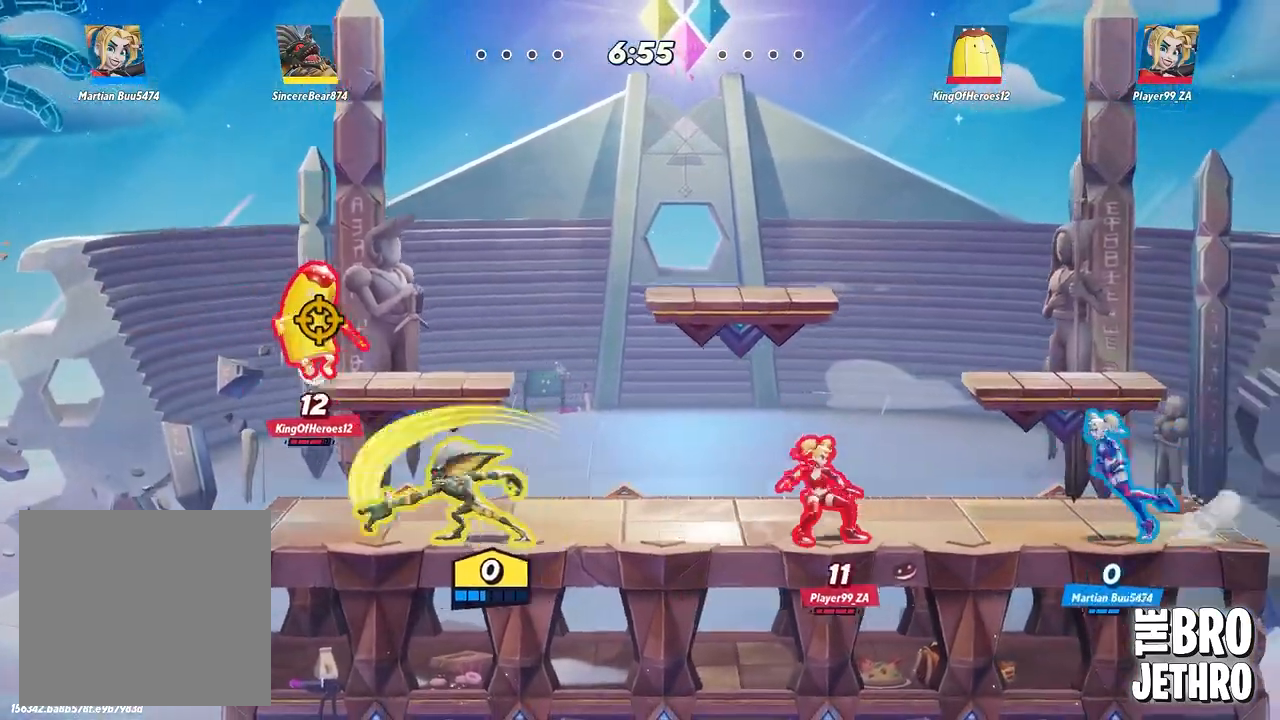
Gameplay with a controller (PlayStation layout); each line is a JSON object with the inputs held at the frame after it. "events" lists button and stick changes between this image and that frame as [ms after this image, input, new state], when the widget could be followed in between. Not read: L3 R3 right_stick.
{"buttons": ["CIRCLE"], "left_stick": "center", "events": [[83, "SQUARE", "up"], [167, "SQUARE", "down"], [233, "left_stick", "center"], [250, "SQUARE", "up"], [333, "SQUARE", "down"], [400, "SQUARE", "up"], [483, "CIRCLE", "down"]]}
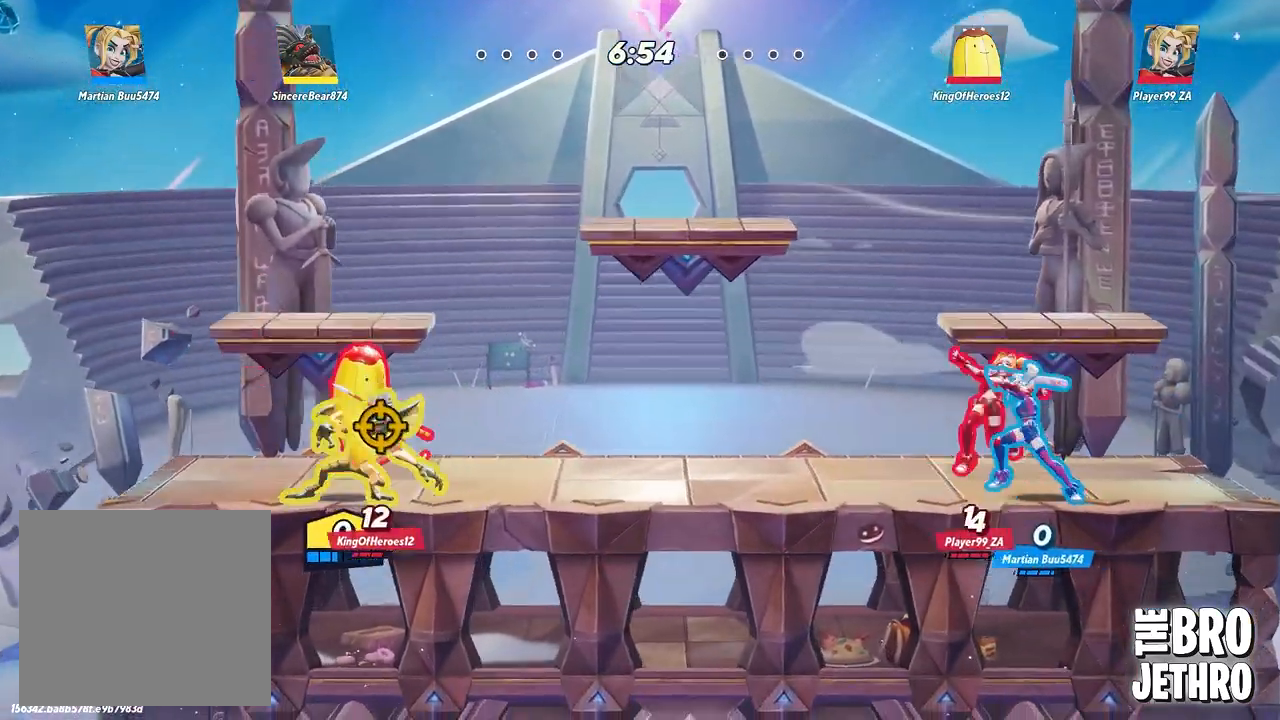
{"buttons": [], "left_stick": "right", "events": [[83, "CIRCLE", "up"], [217, "CIRCLE", "down"], [333, "CIRCLE", "up"], [400, "left_stick", "right"], [417, "CIRCLE", "down"], [500, "CIRCLE", "up"]]}
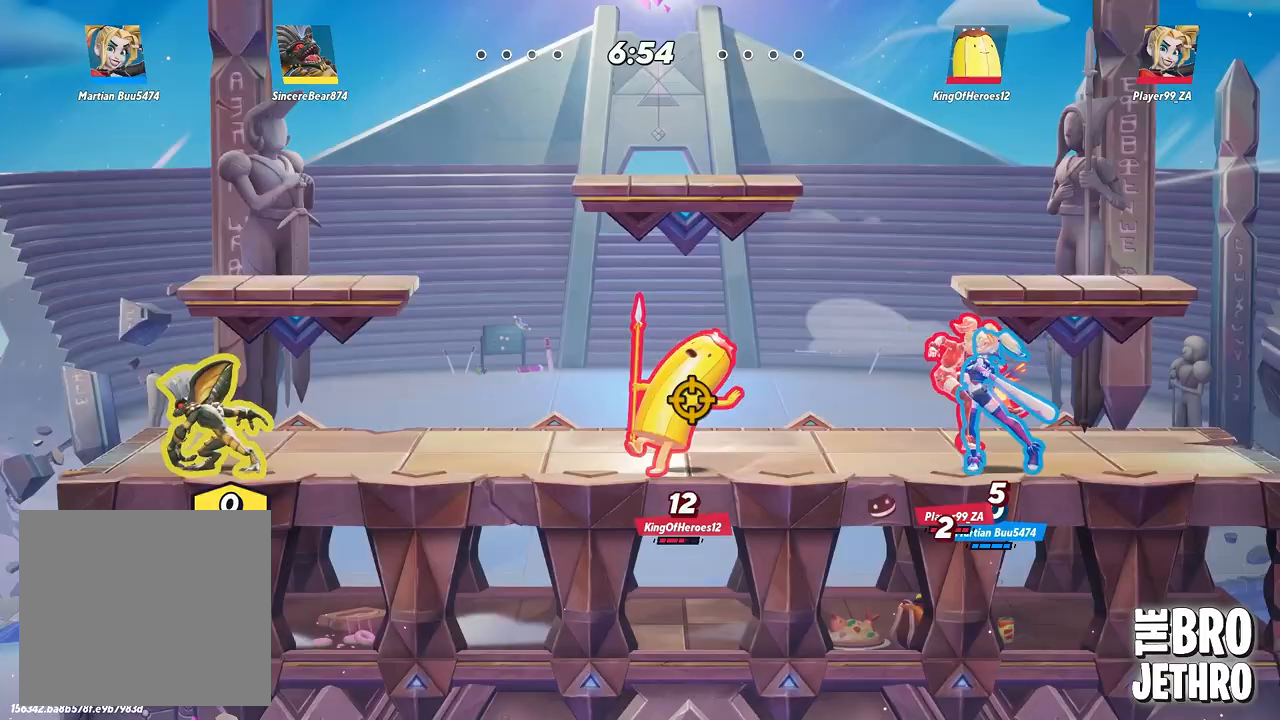
{"buttons": ["SQUARE"], "left_stick": "right", "events": [[50, "CIRCLE", "down"], [133, "CIRCLE", "up"], [350, "SQUARE", "down"], [433, "SQUARE", "up"], [500, "SQUARE", "down"]]}
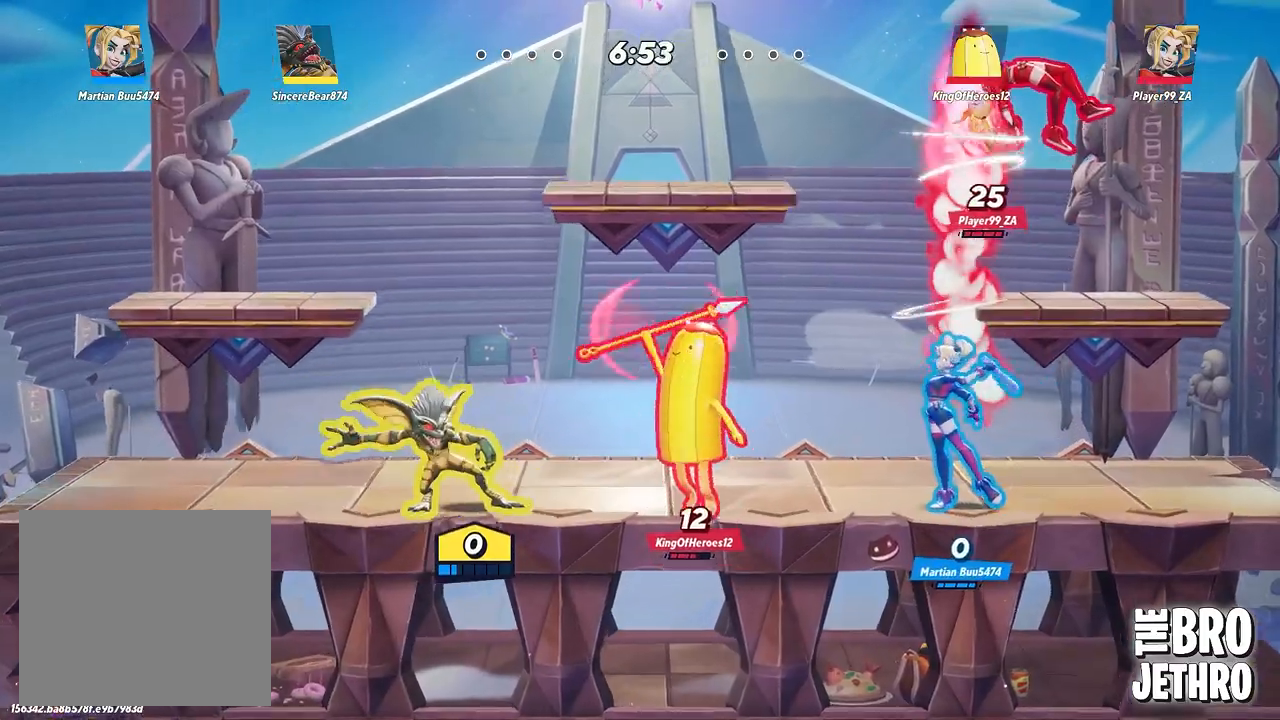
{"buttons": ["SQUARE"], "left_stick": "right", "events": [[83, "SQUARE", "up"], [167, "SQUARE", "down"], [233, "SQUARE", "up"], [300, "SQUARE", "down"], [367, "SQUARE", "up"], [450, "SQUARE", "down"]]}
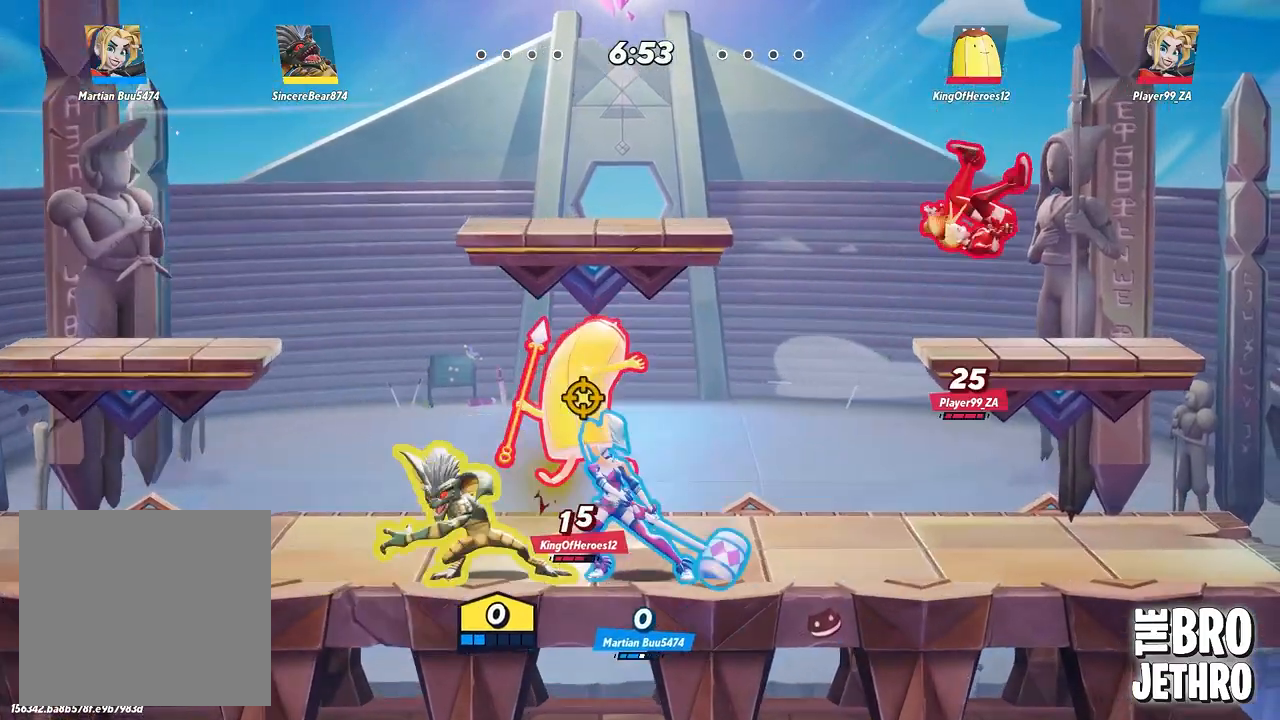
{"buttons": ["SQUARE"], "left_stick": "right", "events": [[17, "SQUARE", "up"], [117, "SQUARE", "down"], [200, "SQUARE", "up"], [283, "SQUARE", "down"], [367, "SQUARE", "up"], [450, "SQUARE", "down"]]}
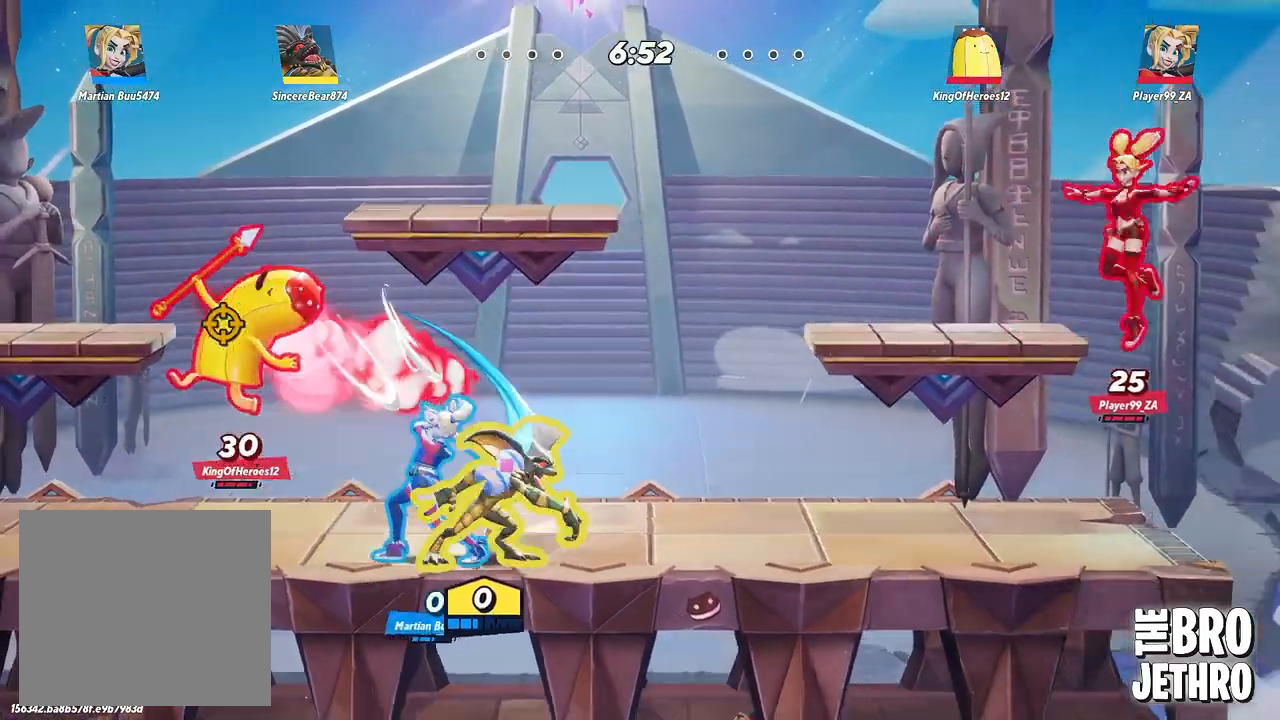
{"buttons": [], "left_stick": "right", "events": [[50, "SQUARE", "up"], [117, "SQUARE", "down"], [200, "SQUARE", "up"], [200, "left_stick", "center"], [317, "left_stick", "right"], [333, "CIRCLE", "down"], [417, "CIRCLE", "up"]]}
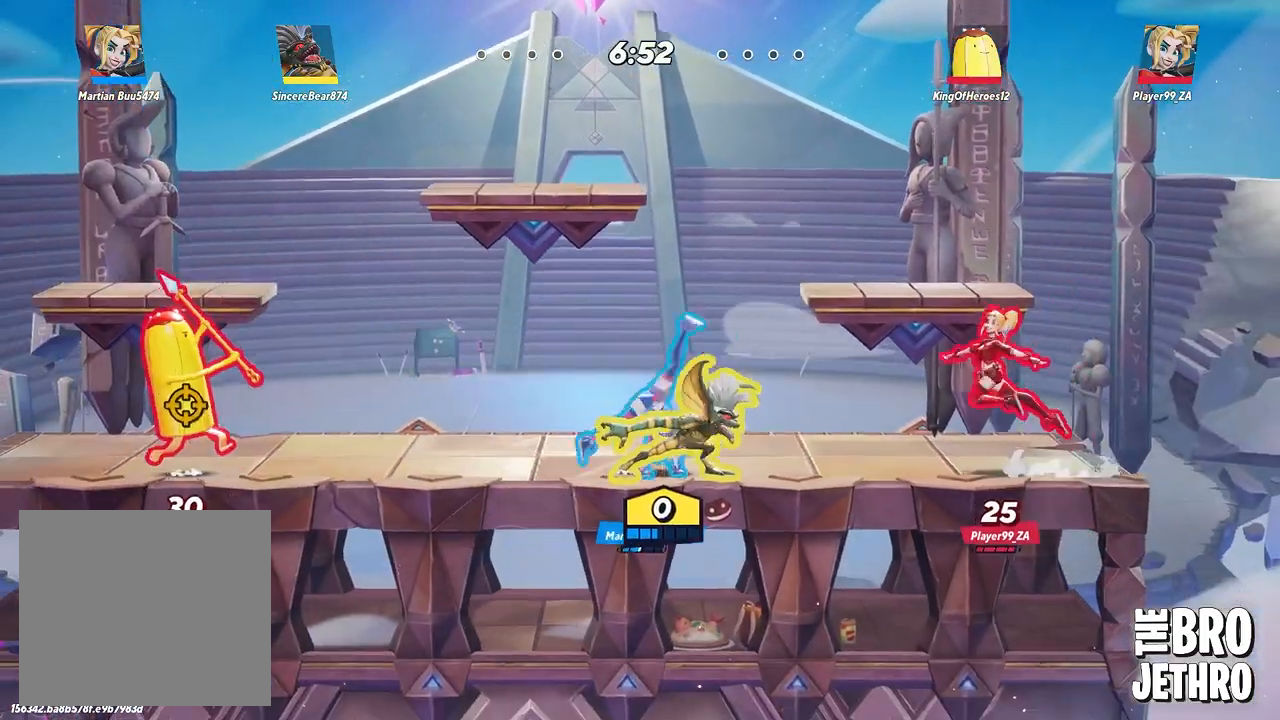
{"buttons": [], "left_stick": "right", "events": [[83, "SQUARE", "down"], [167, "SQUARE", "up"], [233, "SQUARE", "down"], [333, "SQUARE", "up"], [400, "SQUARE", "down"], [500, "SQUARE", "up"]]}
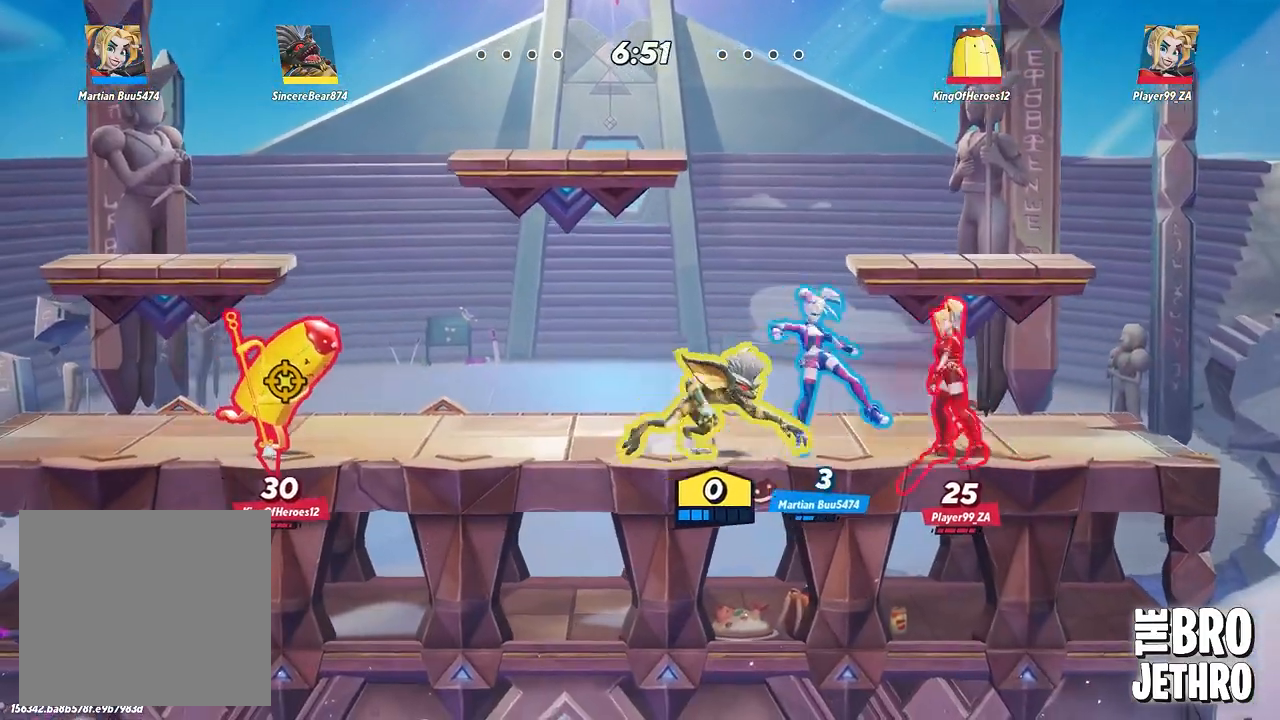
{"buttons": [], "left_stick": "right", "events": [[50, "SQUARE", "down"], [150, "SQUARE", "up"], [233, "SQUARE", "down"], [317, "SQUARE", "up"]]}
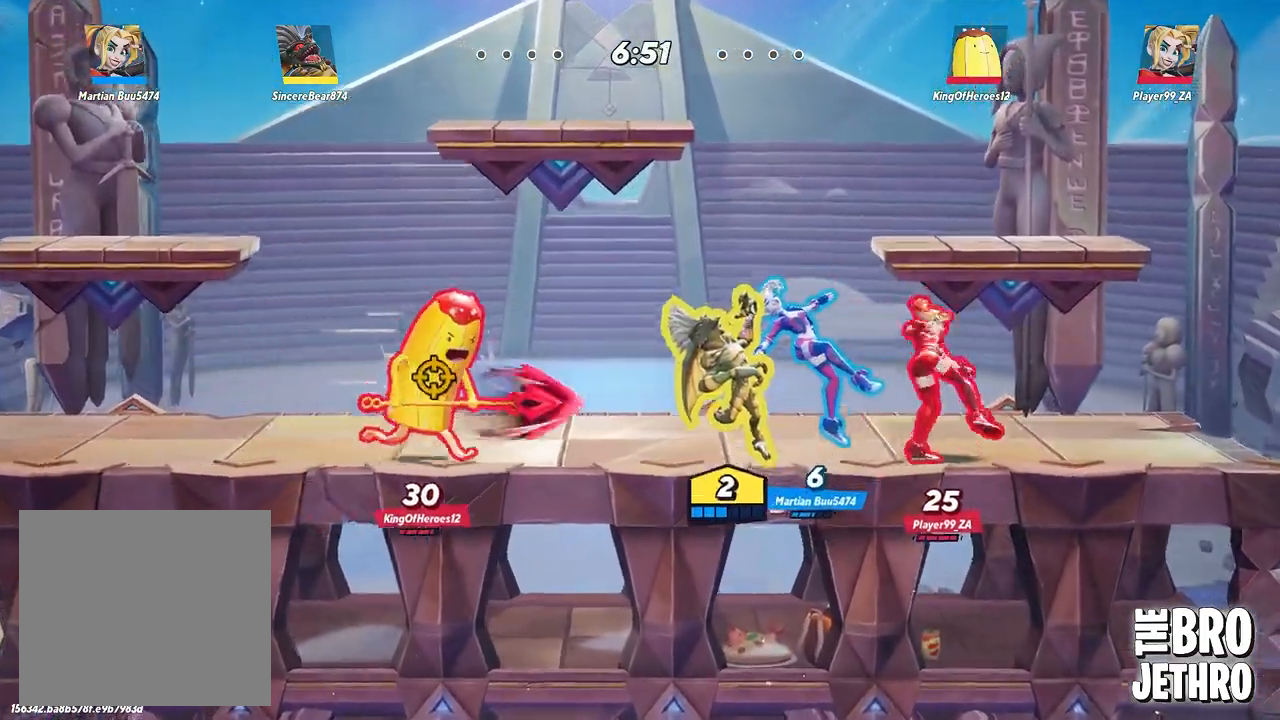
{"buttons": [], "left_stick": "center", "events": [[17, "CIRCLE", "down"], [33, "left_stick", "center"], [117, "CIRCLE", "up"], [183, "CIRCLE", "down"], [250, "left_stick", "left"], [267, "CIRCLE", "up"], [350, "CIRCLE", "down"], [450, "CIRCLE", "up"], [467, "left_stick", "center"]]}
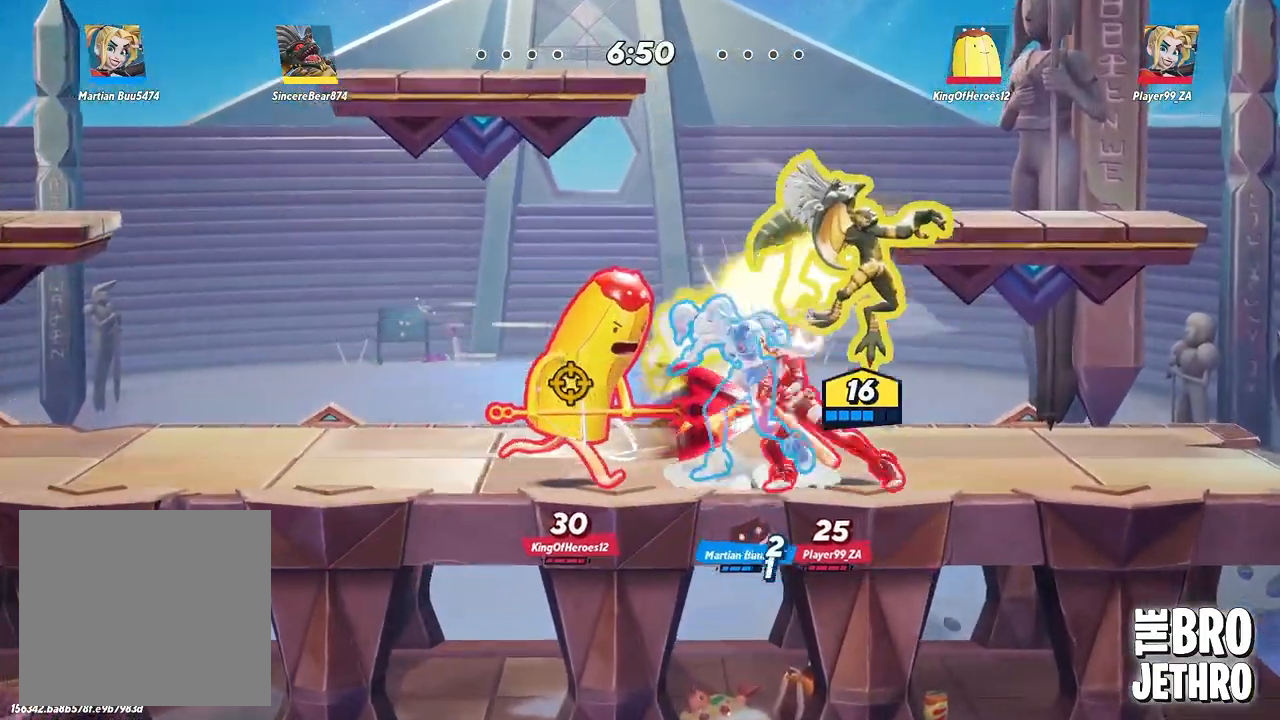
{"buttons": [], "left_stick": "center", "events": [[17, "CIRCLE", "down"], [117, "CIRCLE", "up"], [200, "CIRCLE", "down"], [300, "CIRCLE", "up"], [383, "SQUARE", "down"], [483, "SQUARE", "up"]]}
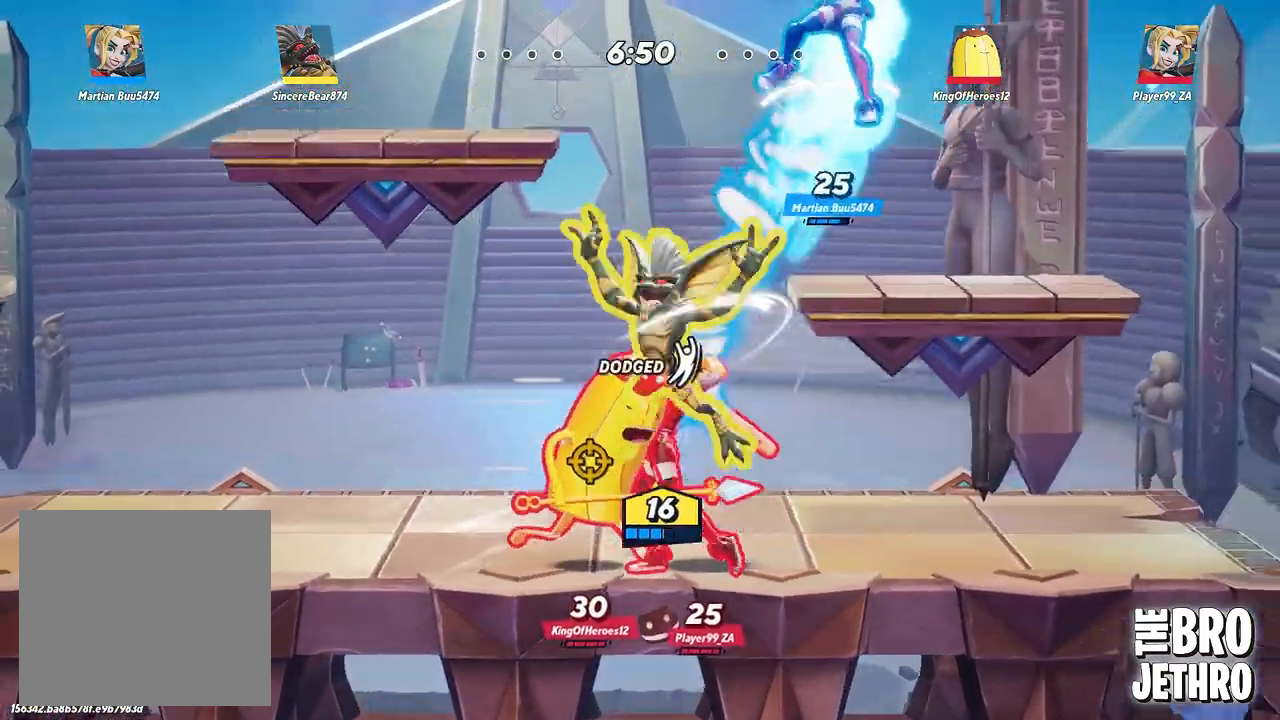
{"buttons": [], "left_stick": "center", "events": [[50, "SQUARE", "down"], [150, "SQUARE", "up"], [200, "SQUARE", "down"], [300, "SQUARE", "up"], [367, "SQUARE", "down"], [467, "SQUARE", "up"]]}
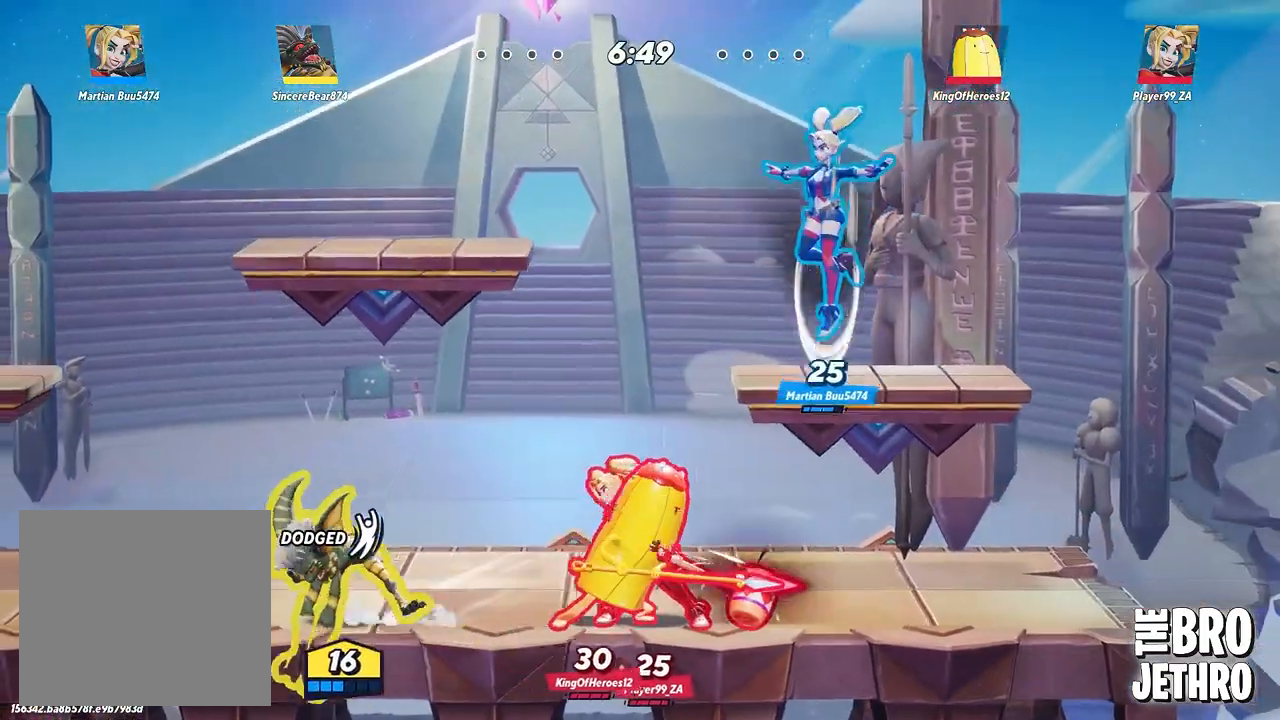
{"buttons": ["SQUARE"], "left_stick": "right", "events": [[50, "left_stick", "right"], [100, "CIRCLE", "down"], [183, "CIRCLE", "up"], [267, "SQUARE", "down"], [367, "SQUARE", "up"], [450, "SQUARE", "down"]]}
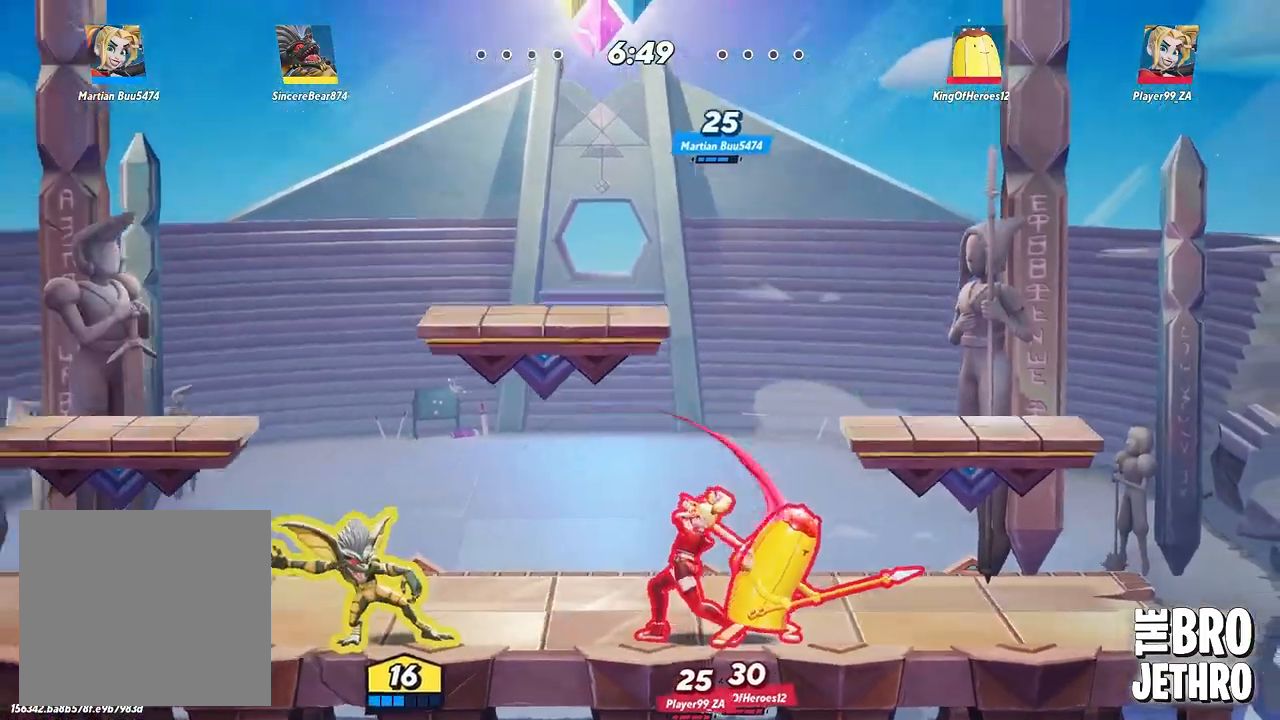
{"buttons": ["SQUARE"], "left_stick": "right", "events": [[33, "SQUARE", "up"], [100, "SQUARE", "down"], [217, "SQUARE", "up"], [283, "SQUARE", "down"], [383, "SQUARE", "up"], [450, "SQUARE", "down"]]}
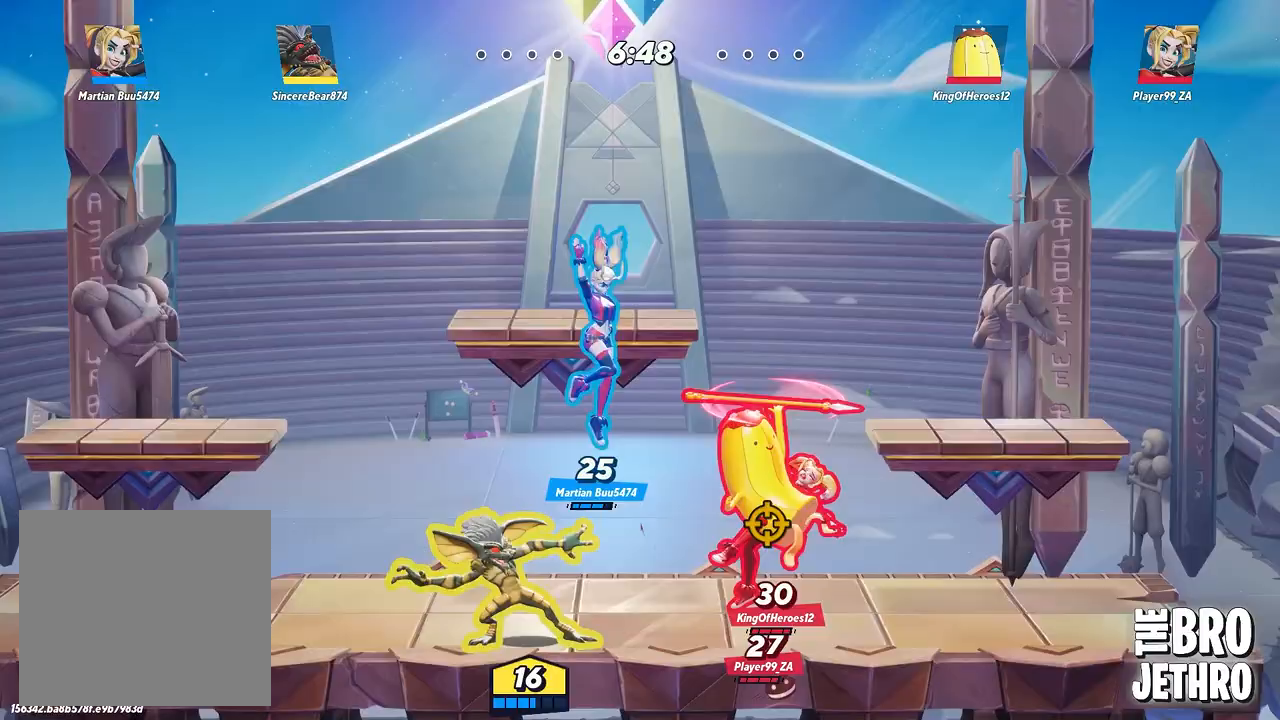
{"buttons": ["SQUARE"], "left_stick": "right", "events": [[33, "SQUARE", "up"], [117, "SQUARE", "down"], [200, "SQUARE", "up"], [283, "SQUARE", "down"], [367, "SQUARE", "up"], [450, "SQUARE", "down"]]}
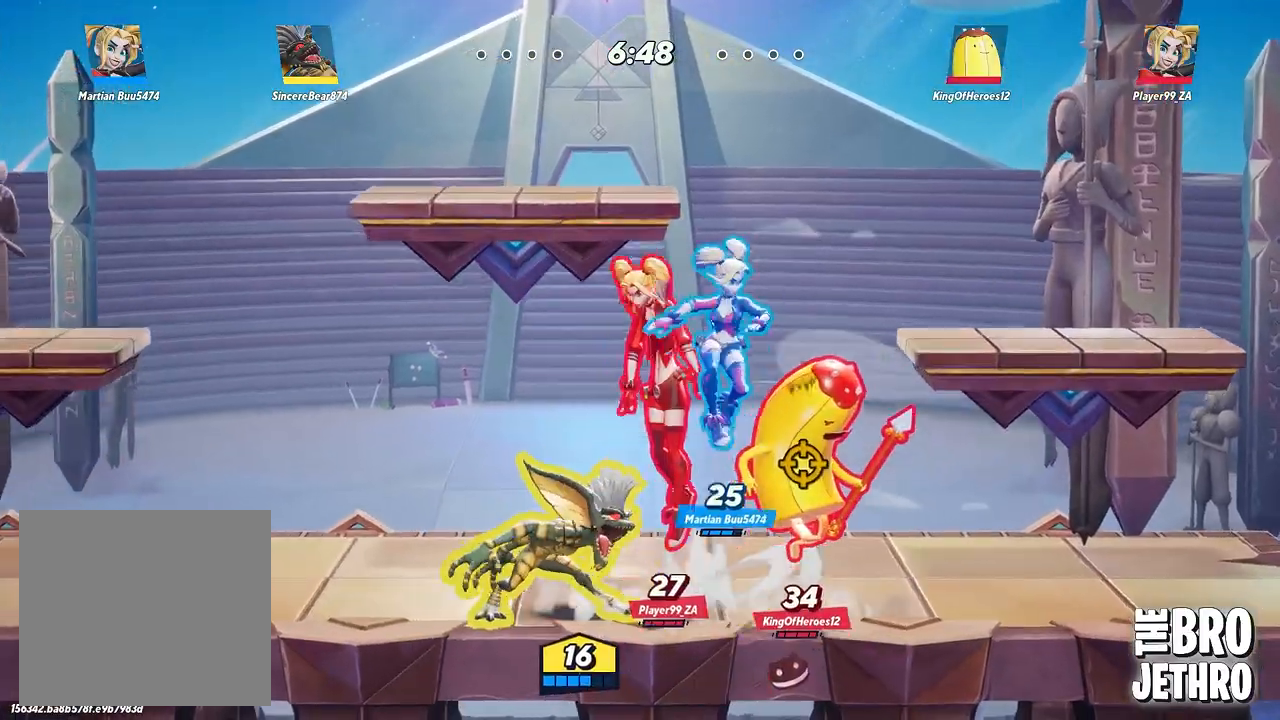
{"buttons": ["SQUARE"], "left_stick": "right", "events": [[50, "SQUARE", "up"], [117, "SQUARE", "down"], [200, "SQUARE", "up"], [283, "SQUARE", "down"], [383, "SQUARE", "up"], [450, "SQUARE", "down"]]}
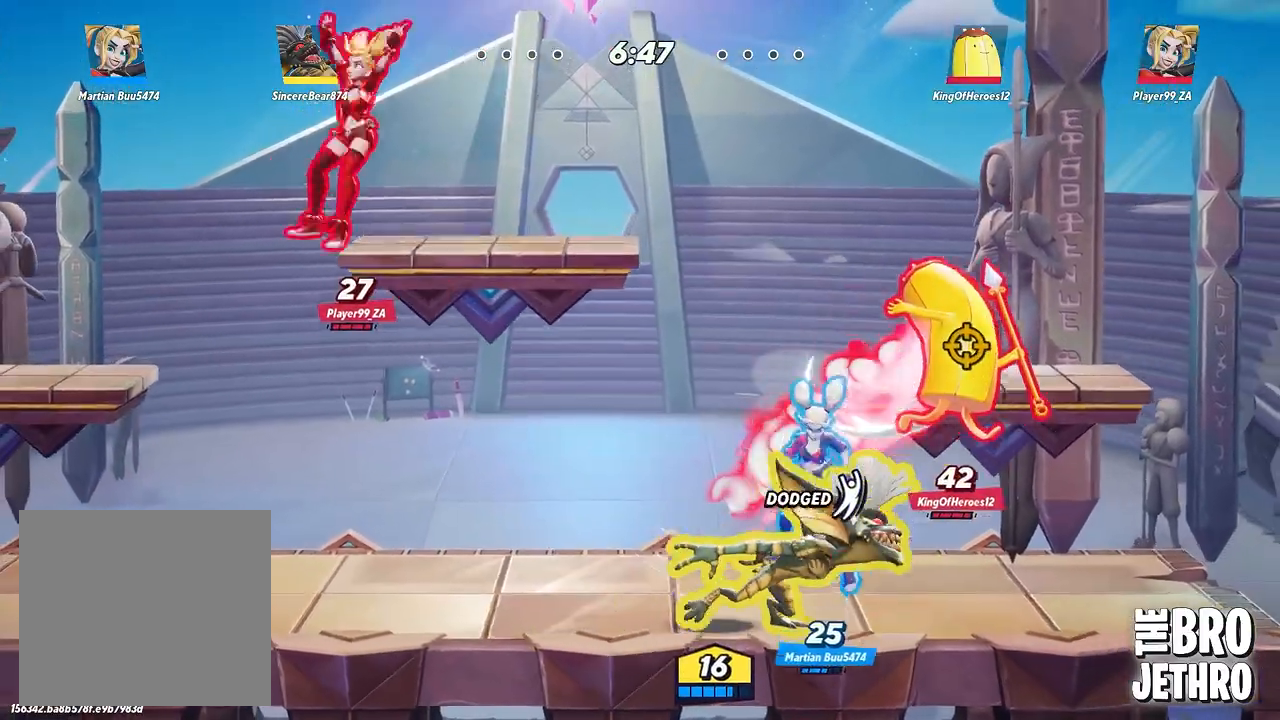
{"buttons": [], "left_stick": "right", "events": [[33, "SQUARE", "up"], [133, "CIRCLE", "down"], [183, "CIRCLE", "up"], [250, "SQUARE", "down"], [333, "SQUARE", "up"], [417, "SQUARE", "down"], [500, "SQUARE", "up"]]}
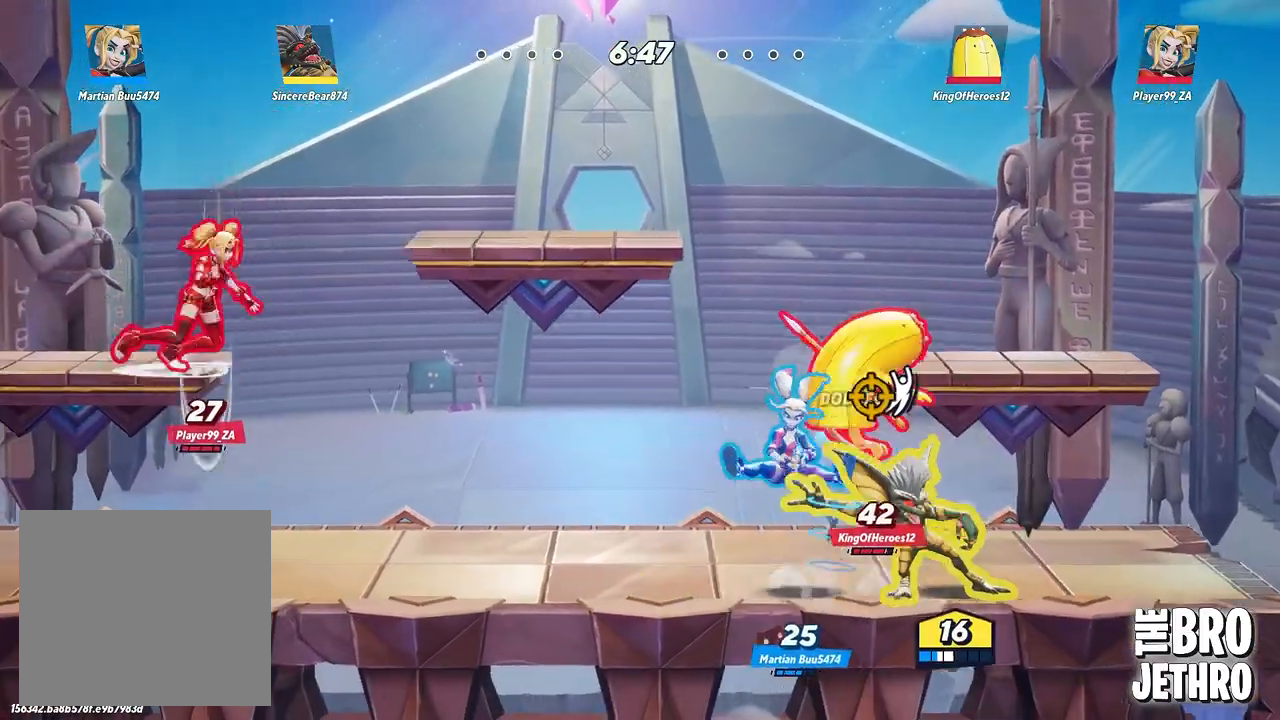
{"buttons": [], "left_stick": "left", "events": [[100, "SQUARE", "down"], [150, "left_stick", "center"], [183, "SQUARE", "up"], [283, "SQUARE", "down"], [333, "SQUARE", "up"], [350, "left_stick", "left"], [400, "CIRCLE", "down"], [500, "CIRCLE", "up"]]}
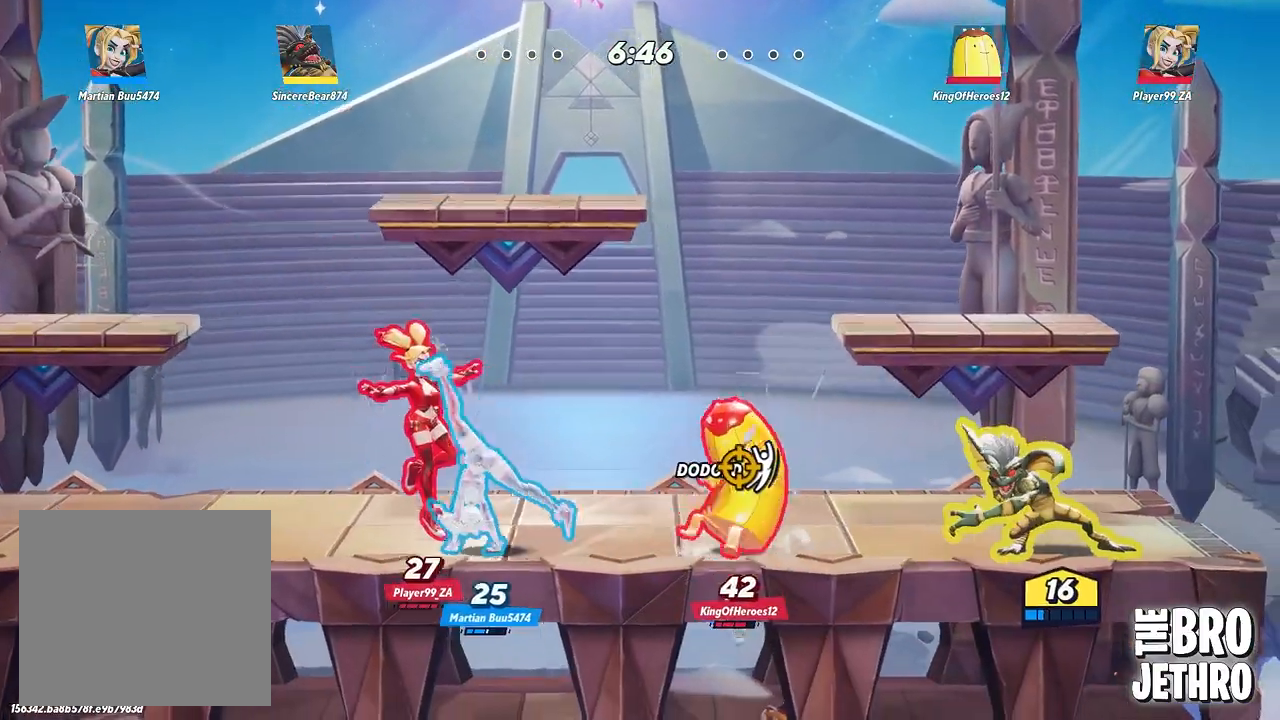
{"buttons": ["SQUARE"], "left_stick": "left", "events": [[50, "SQUARE", "down"], [150, "SQUARE", "up"], [233, "SQUARE", "down"], [333, "SQUARE", "up"], [417, "SQUARE", "down"]]}
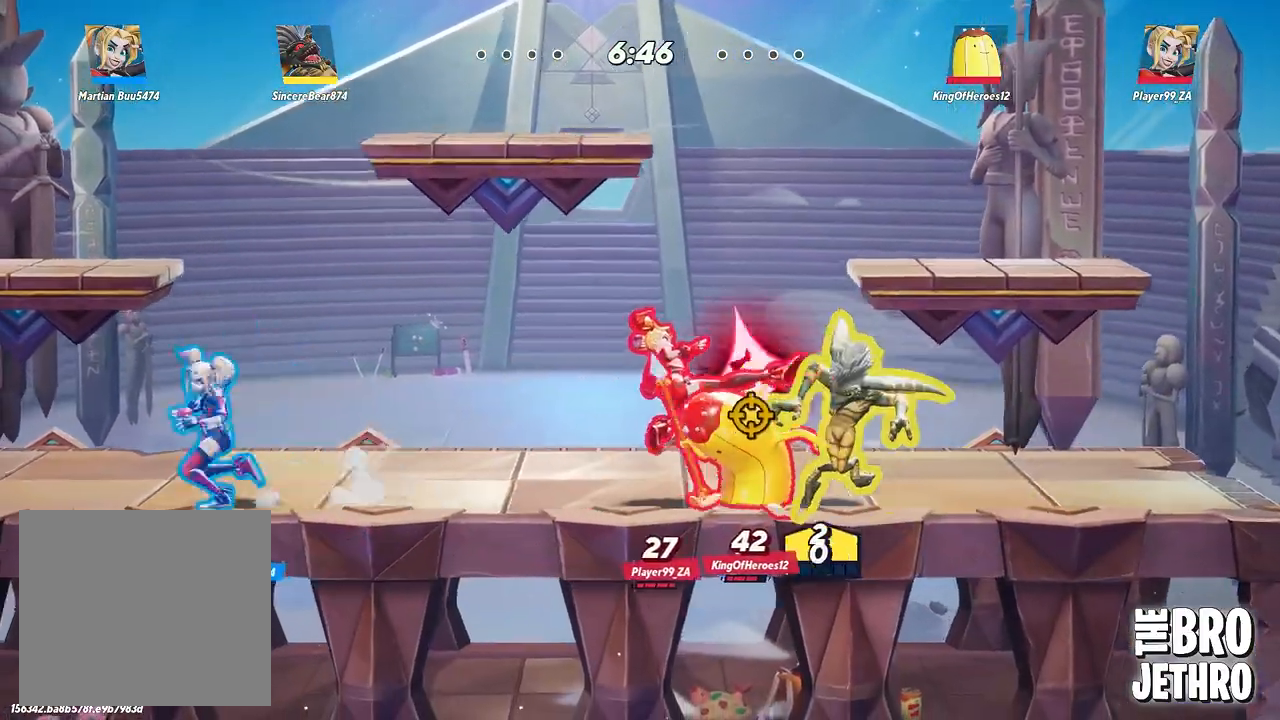
{"buttons": ["CIRCLE"], "left_stick": "center", "events": [[17, "SQUARE", "up"], [117, "SQUARE", "down"], [217, "SQUARE", "up"], [250, "left_stick", "center"], [300, "CIRCLE", "down"], [383, "CIRCLE", "up"], [483, "CIRCLE", "down"]]}
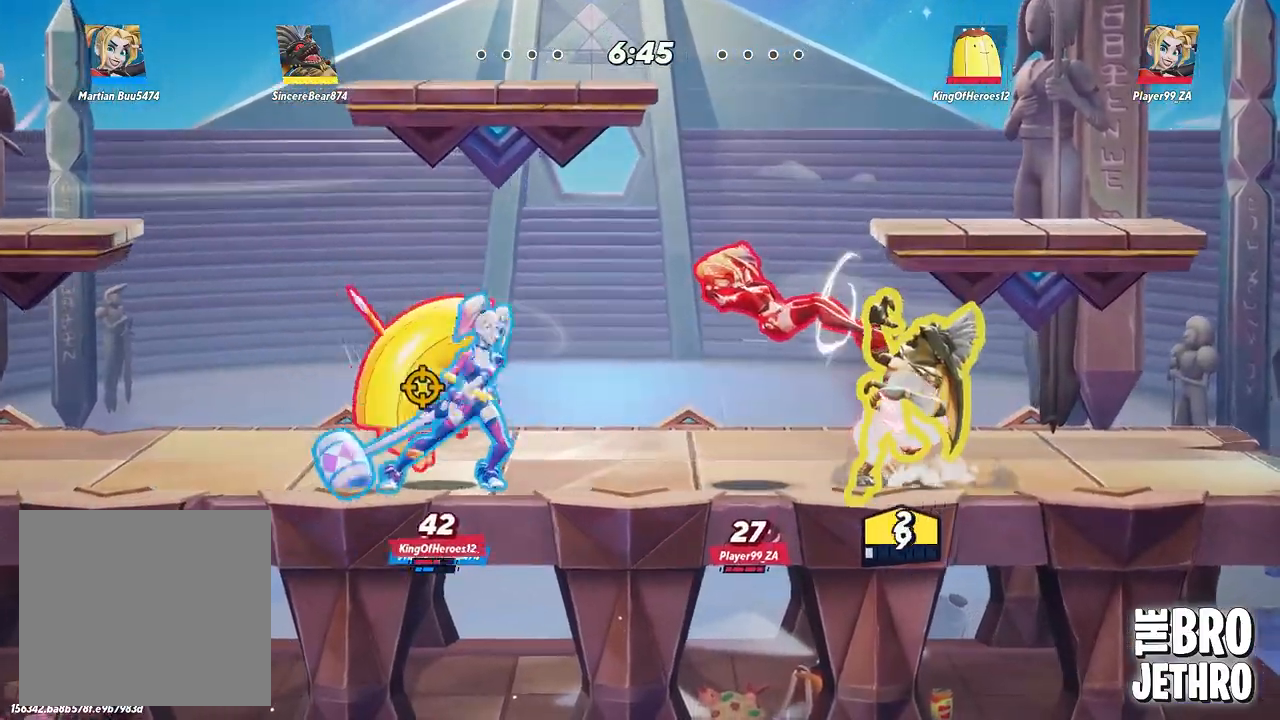
{"buttons": [], "left_stick": "center", "events": [[83, "CIRCLE", "up"], [167, "CIRCLE", "down"], [267, "CIRCLE", "up"], [333, "CIRCLE", "down"], [417, "CIRCLE", "up"]]}
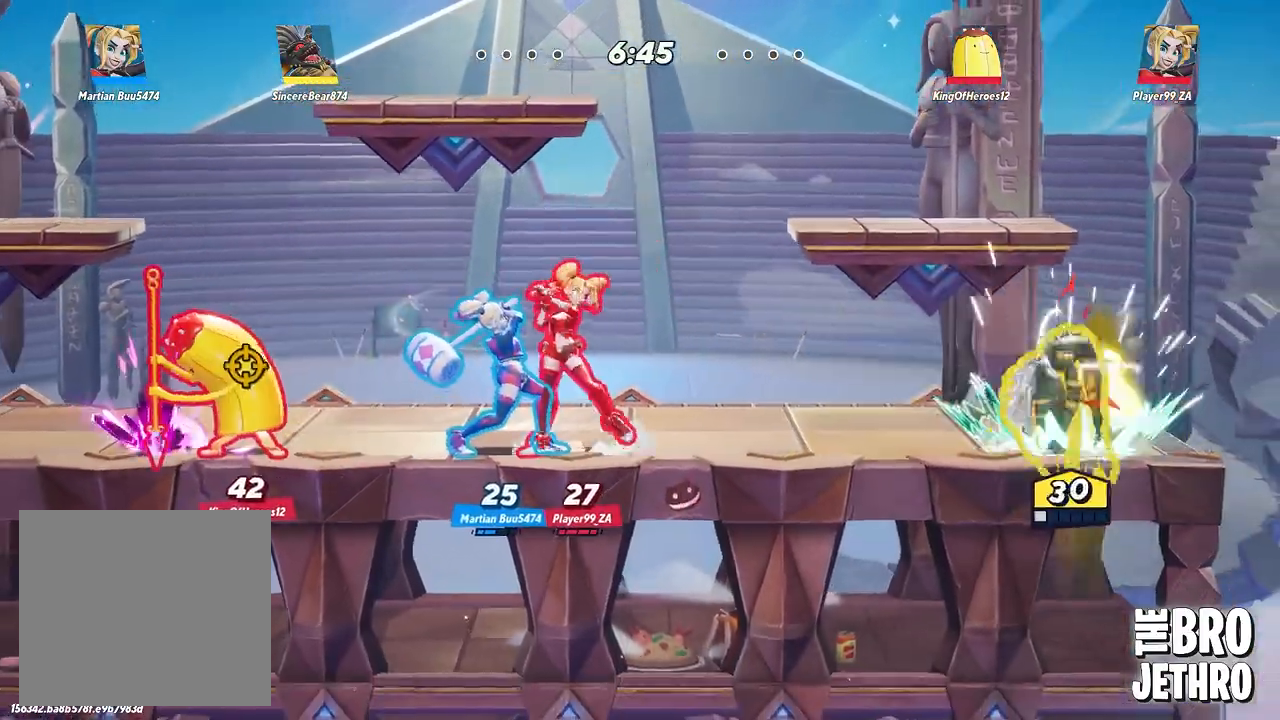
{"buttons": [], "left_stick": "center", "events": [[183, "SQUARE", "down"], [267, "SQUARE", "up"], [367, "SQUARE", "down"], [450, "SQUARE", "up"]]}
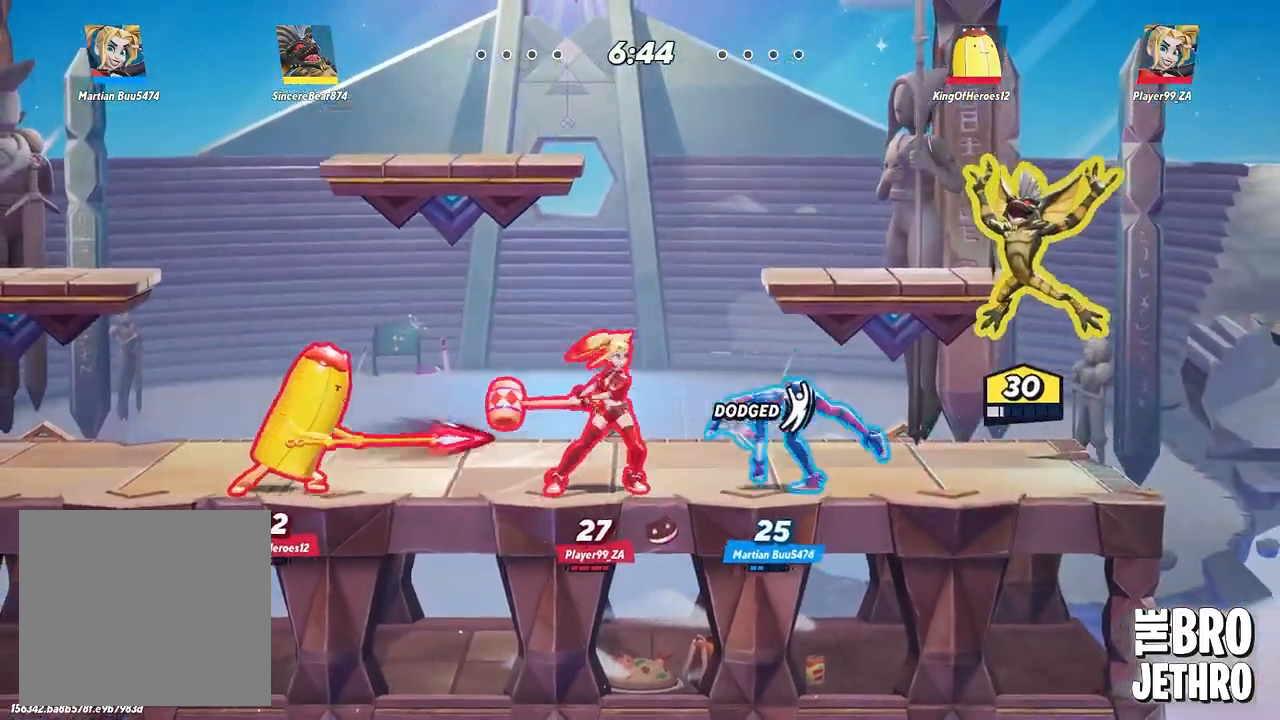
{"buttons": [], "left_stick": "center", "events": [[133, "CIRCLE", "down"], [233, "CIRCLE", "up"], [383, "TRIANGLE", "down"], [500, "TRIANGLE", "up"]]}
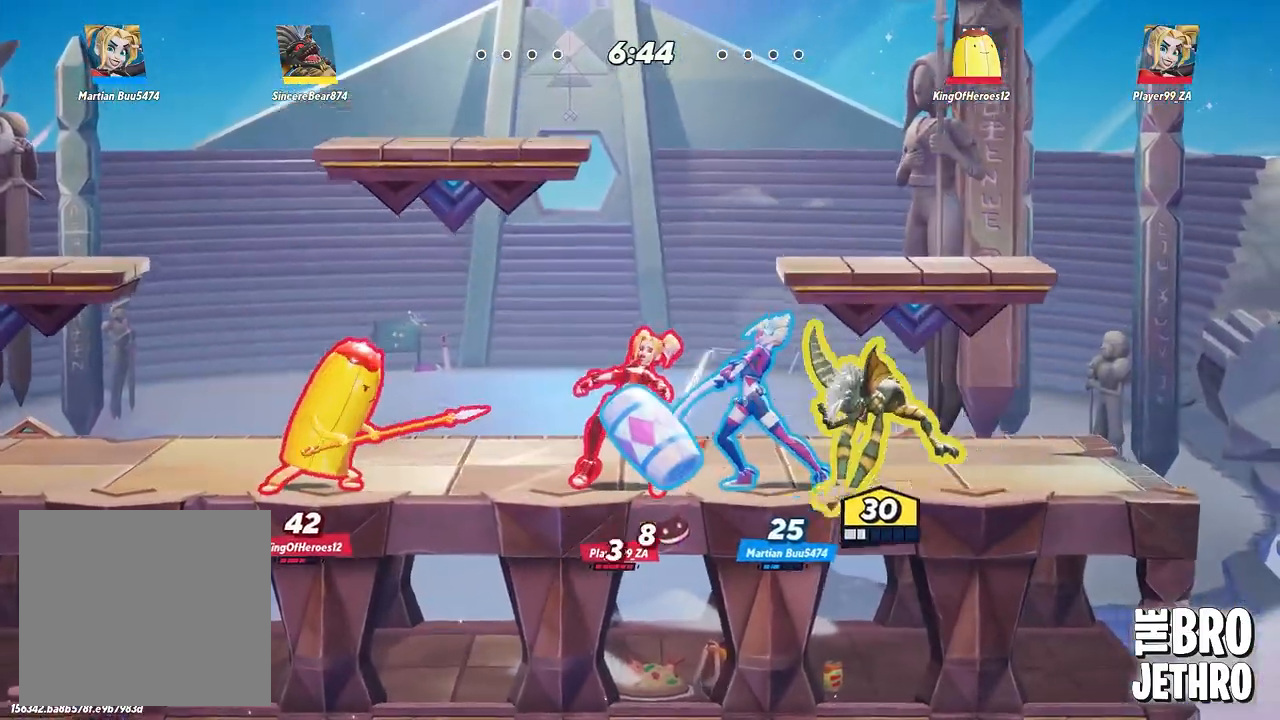
{"buttons": ["TRIANGLE"], "left_stick": "center", "events": [[67, "TRIANGLE", "down"], [150, "TRIANGLE", "up"], [233, "TRIANGLE", "down"], [333, "TRIANGLE", "up"], [417, "TRIANGLE", "down"]]}
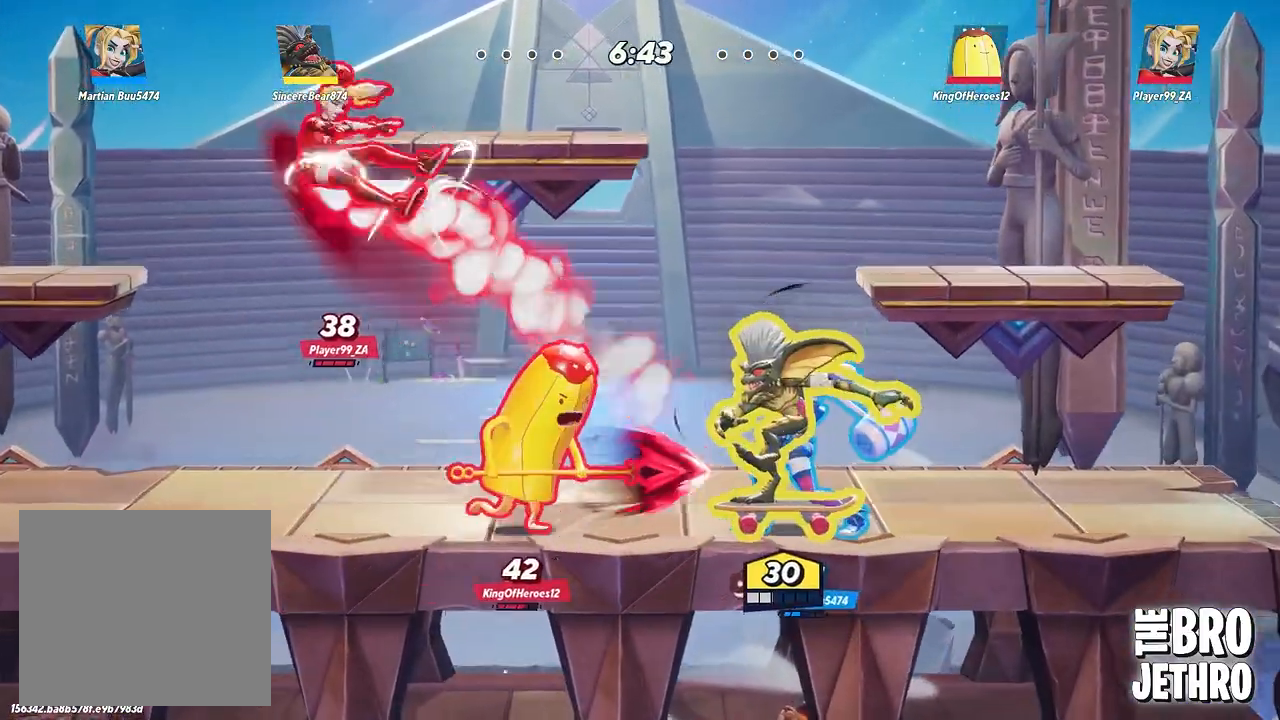
{"buttons": [], "left_stick": "center", "events": [[17, "TRIANGLE", "up"], [67, "TRIANGLE", "down"], [183, "TRIANGLE", "up"], [350, "CIRCLE", "down"], [450, "CIRCLE", "up"]]}
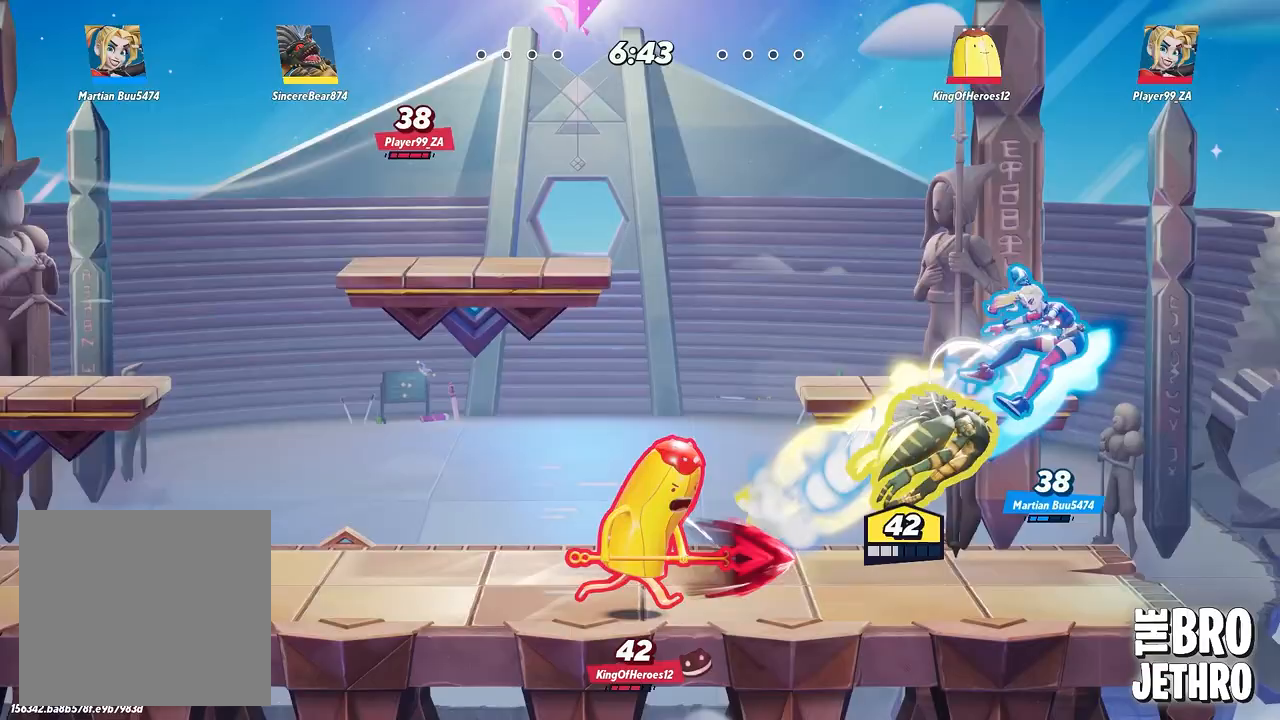
{"buttons": [], "left_stick": "center", "events": [[250, "TRIANGLE", "down"], [333, "TRIANGLE", "up"], [400, "TRIANGLE", "down"], [500, "TRIANGLE", "up"]]}
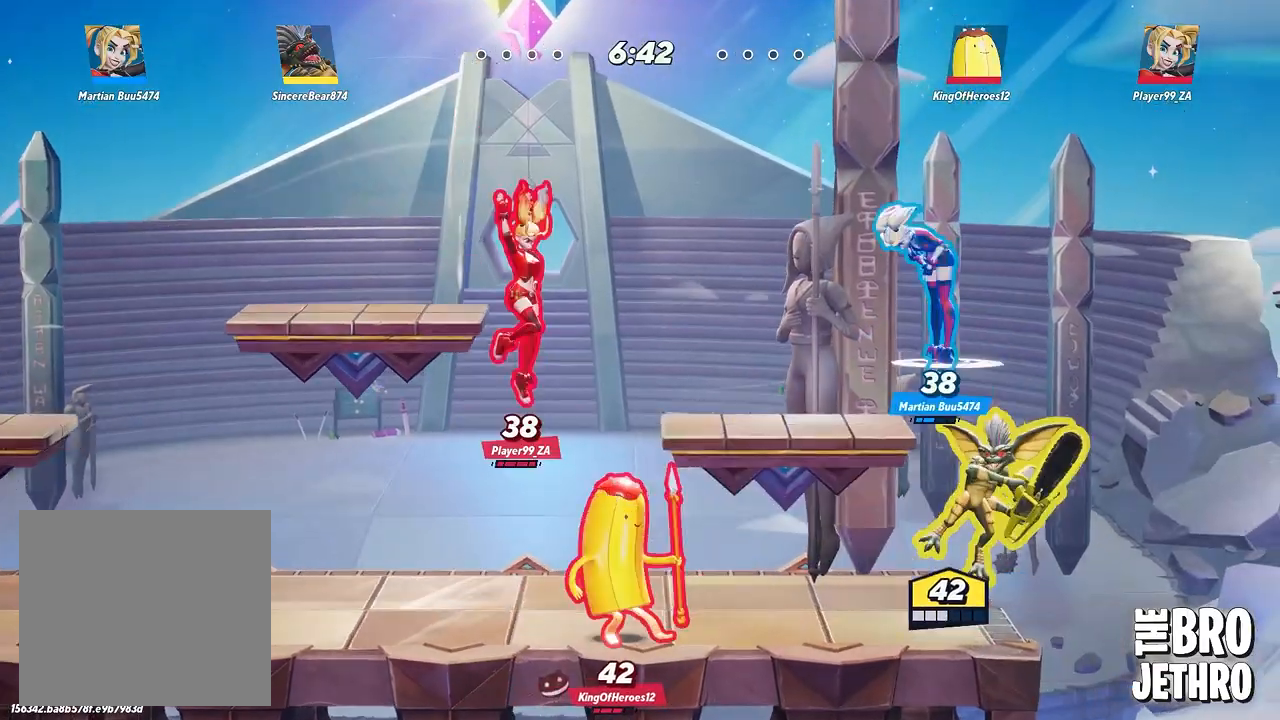
{"buttons": [], "left_stick": "center", "events": [[83, "TRIANGLE", "down"], [167, "TRIANGLE", "up"]]}
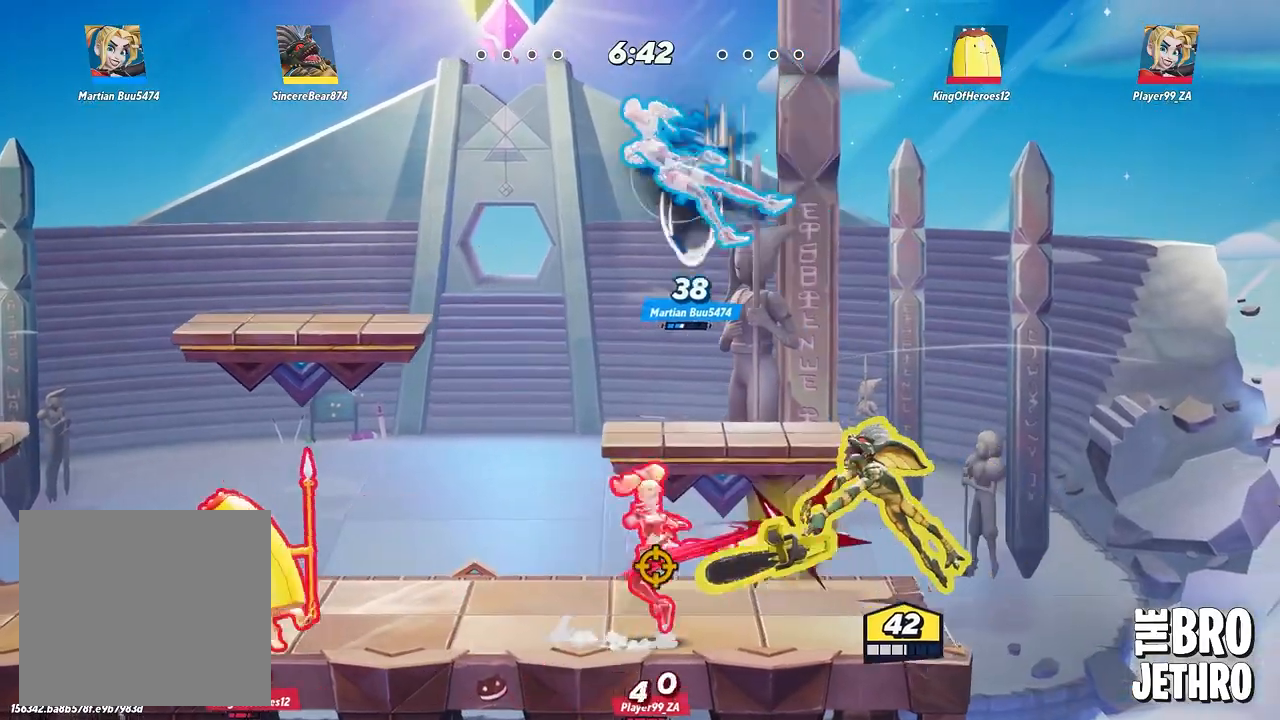
{"buttons": [], "left_stick": "center", "events": []}
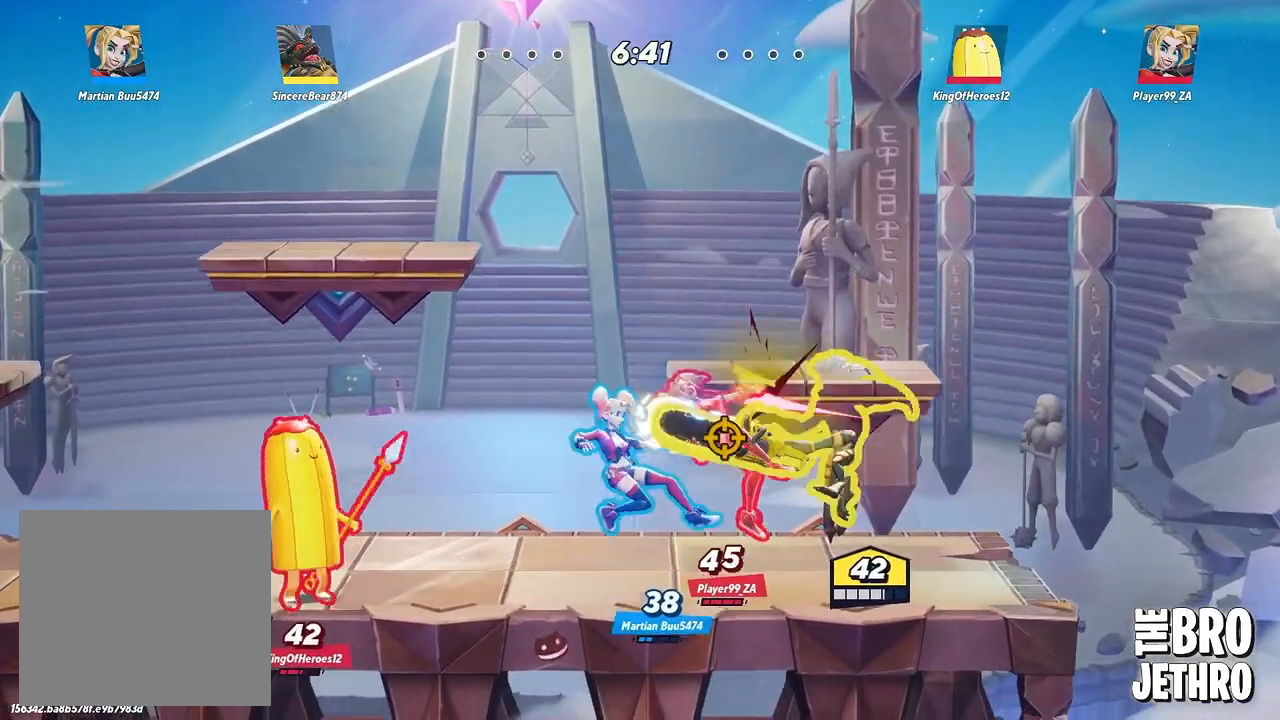
{"buttons": [], "left_stick": "center", "events": []}
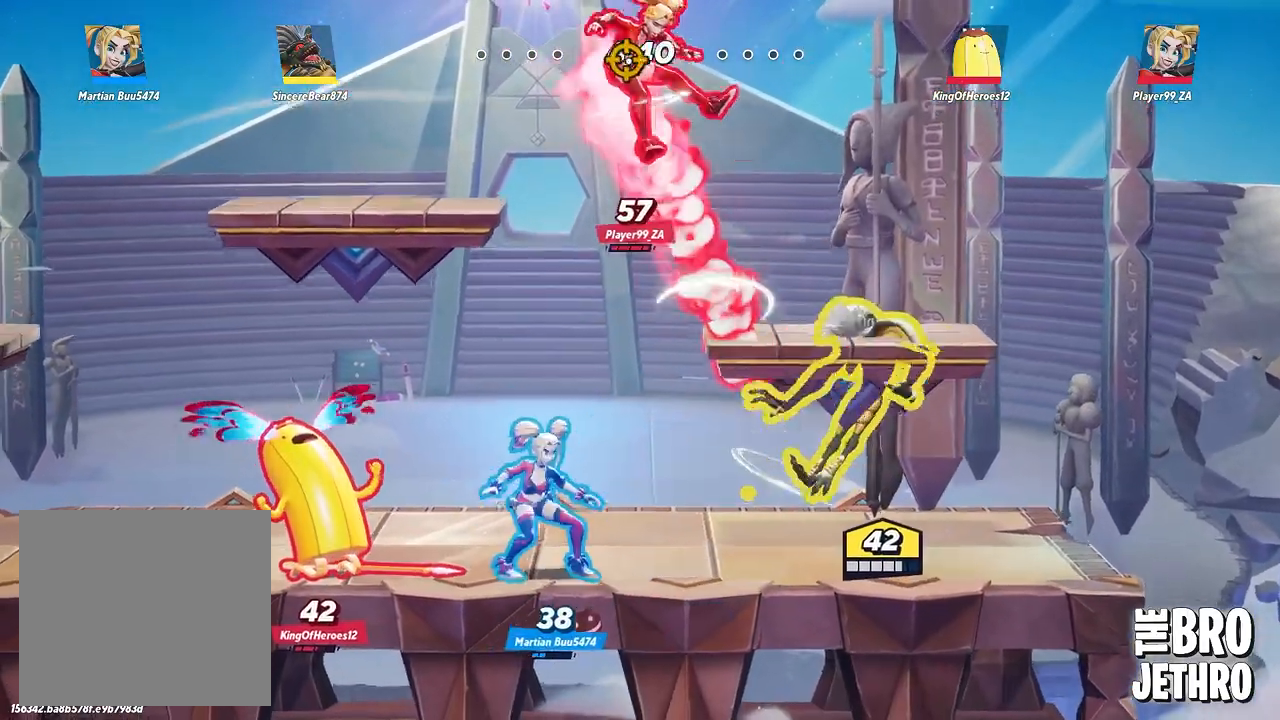
{"buttons": ["SQUARE"], "left_stick": "center", "events": [[117, "CIRCLE", "down"], [217, "CIRCLE", "up"], [317, "SQUARE", "down"], [383, "SQUARE", "up"], [500, "SQUARE", "down"]]}
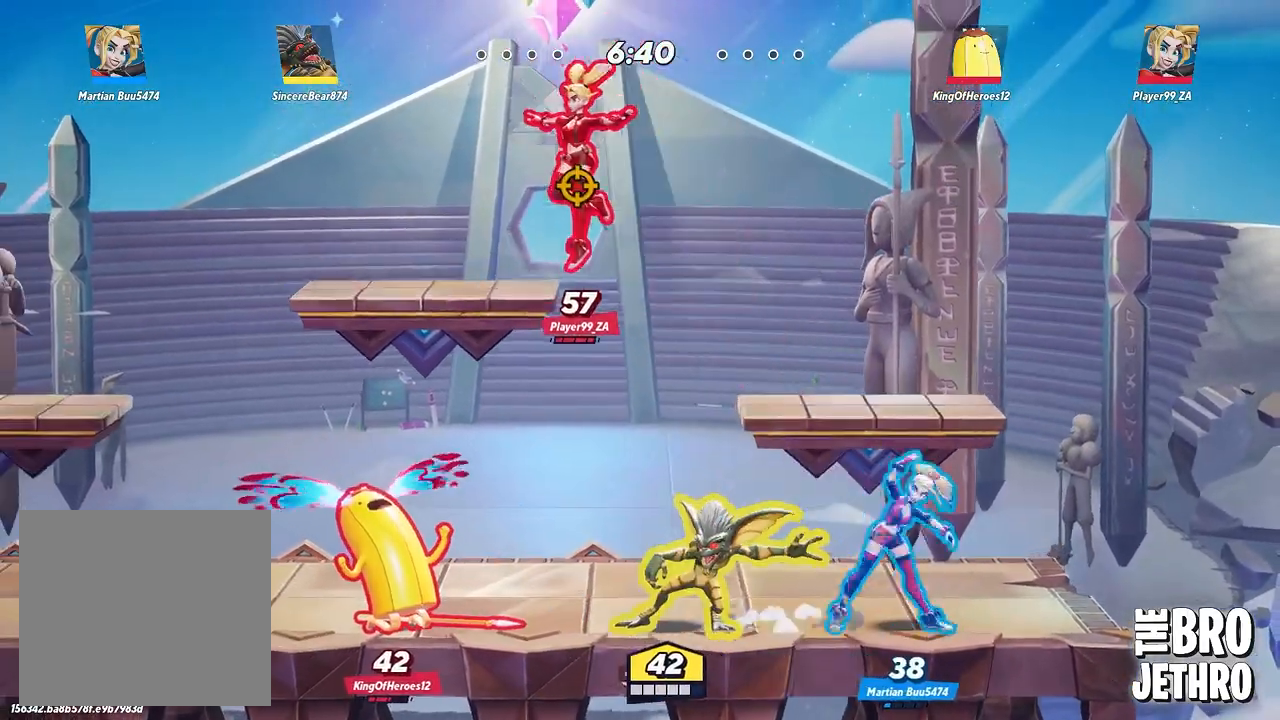
{"buttons": [], "left_stick": "center", "events": [[100, "SQUARE", "up"], [183, "SQUARE", "down"], [300, "SQUARE", "up"], [383, "SQUARE", "down"], [483, "SQUARE", "up"]]}